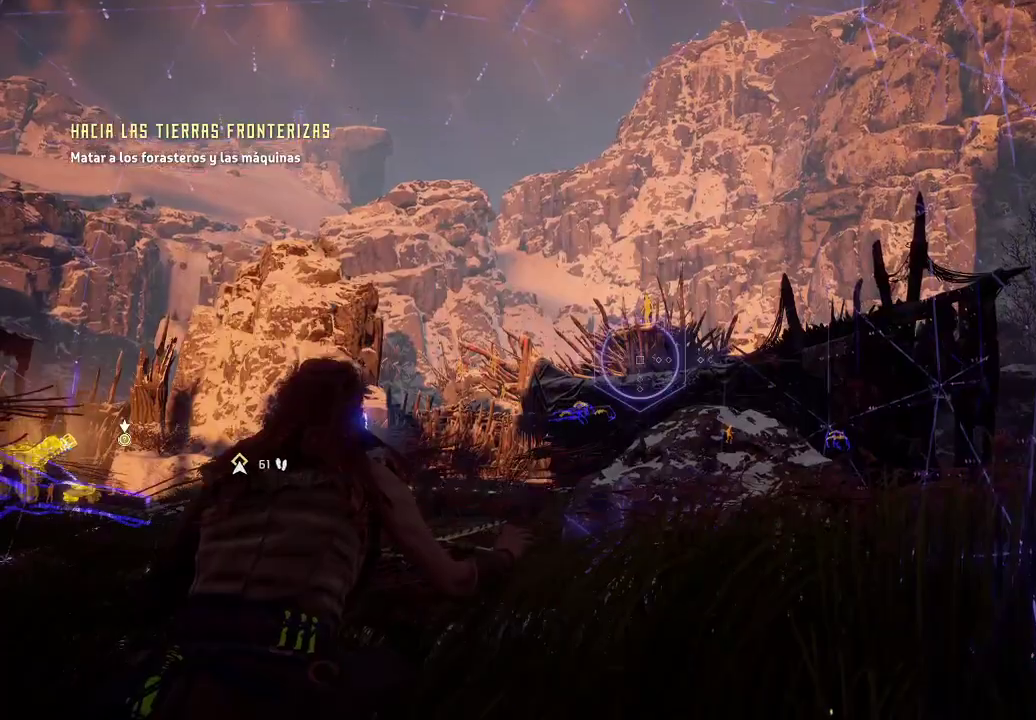
Gameplay with a controller (Xbox layout); each line is a JSON object with the inputs held at the frame after it. "events" lists button and stick changes between this image and that frame as [ms after this image, input, new state], when the widget could be followed in between. Not read: L3.
{"buttons": [], "left_stick": "center", "right_stick": "down-left", "events": [[17, "left_stick", "right"], [83, "right_stick", "down-right"], [333, "right_stick", "down"], [367, "left_stick", "center"], [467, "right_stick", "down-left"]]}
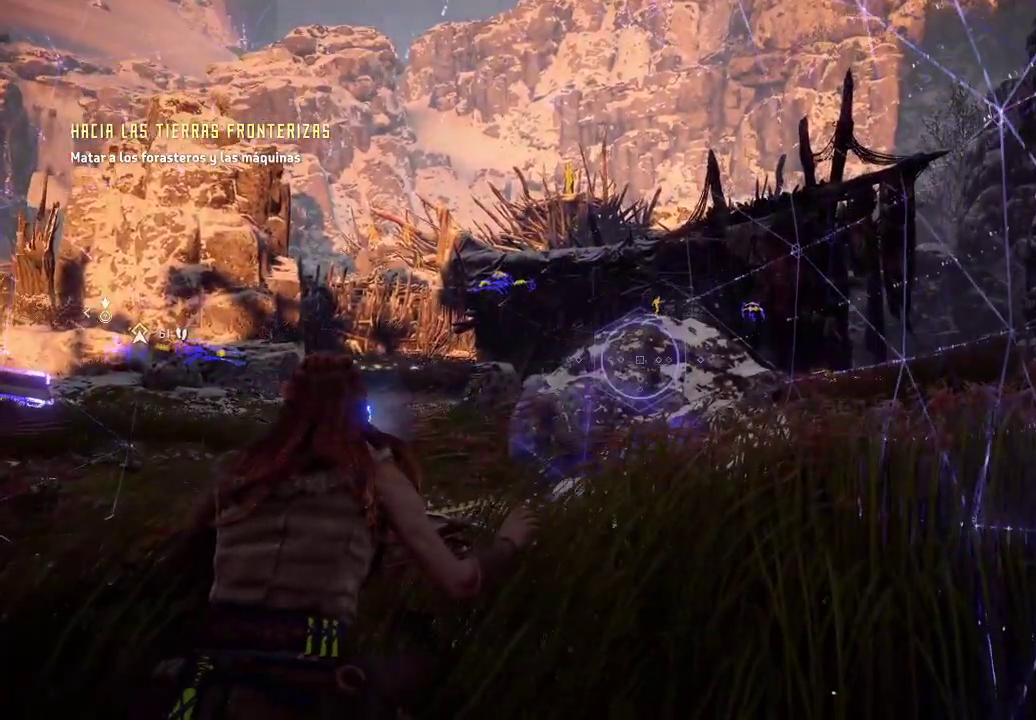
{"buttons": [], "left_stick": "center", "right_stick": "left", "events": [[450, "right_stick", "left"]]}
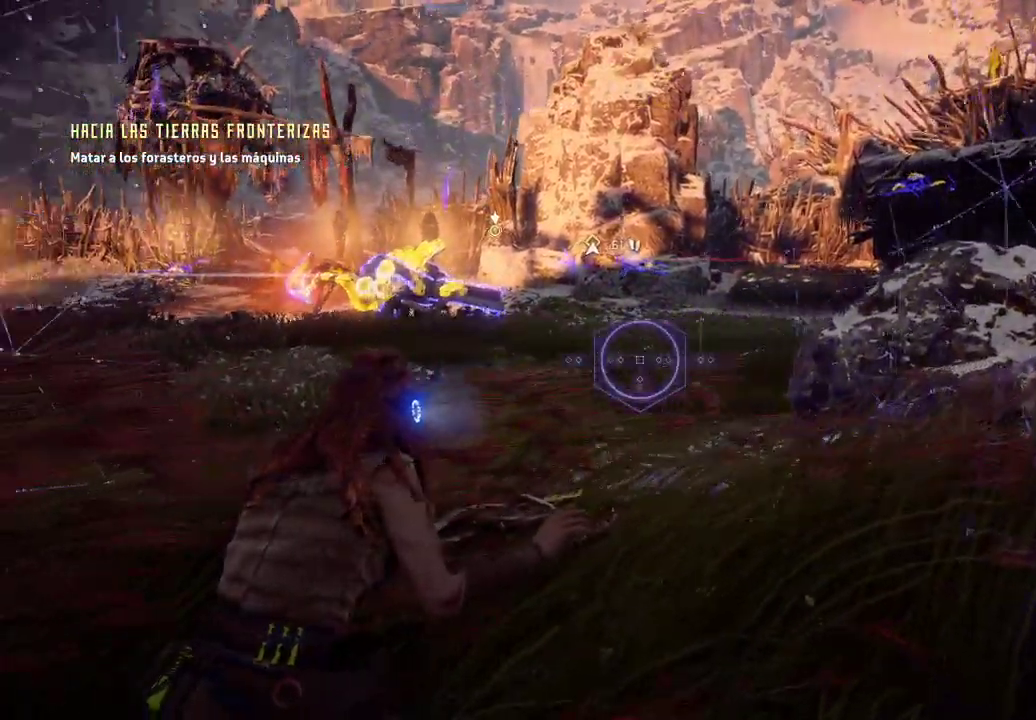
{"buttons": [], "left_stick": "center", "right_stick": "center", "events": [[67, "right_stick", "up-left"], [233, "right_stick", "center"]]}
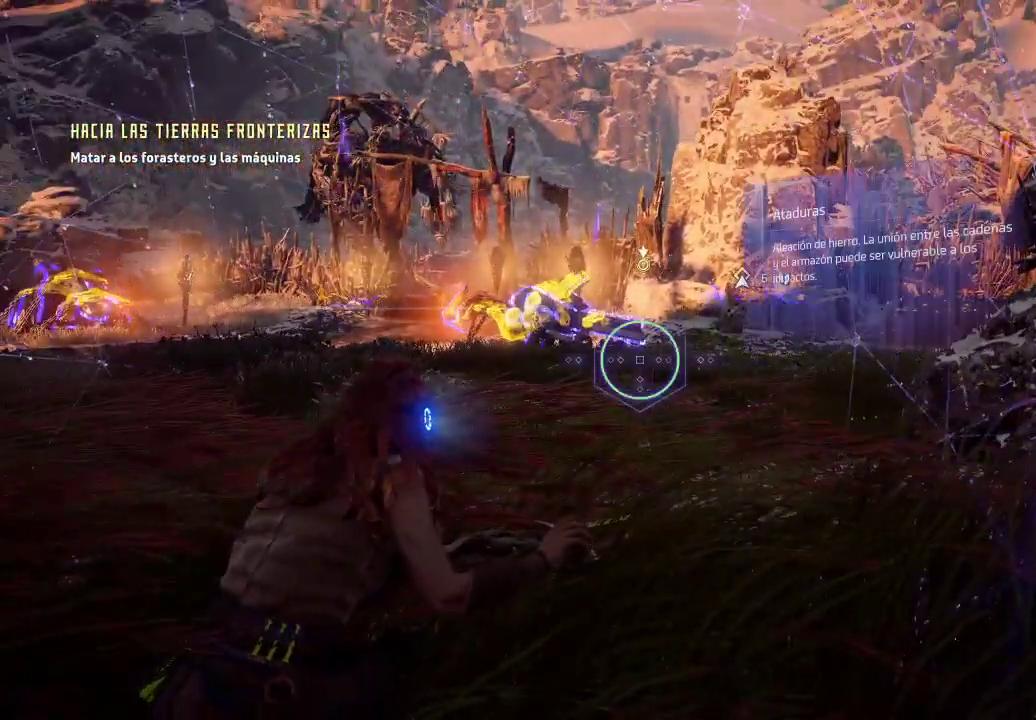
{"buttons": [], "left_stick": "center", "right_stick": "center", "events": [[217, "R3", "down"], [367, "R3", "up"]]}
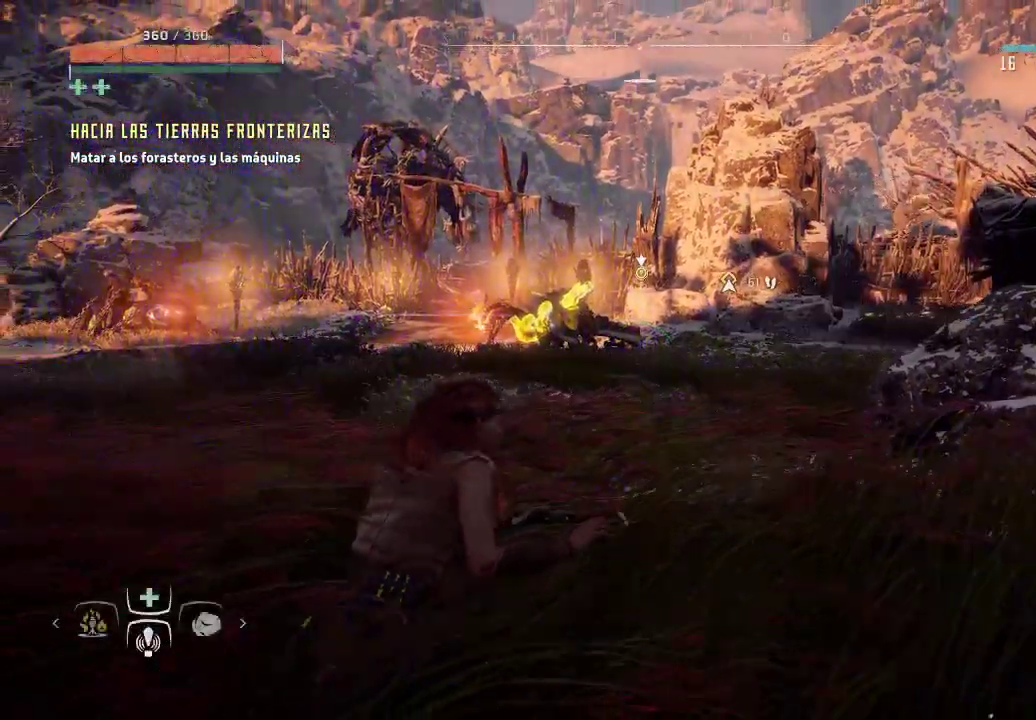
{"buttons": [], "left_stick": "right", "right_stick": "center", "events": [[17, "left_stick", "right"]]}
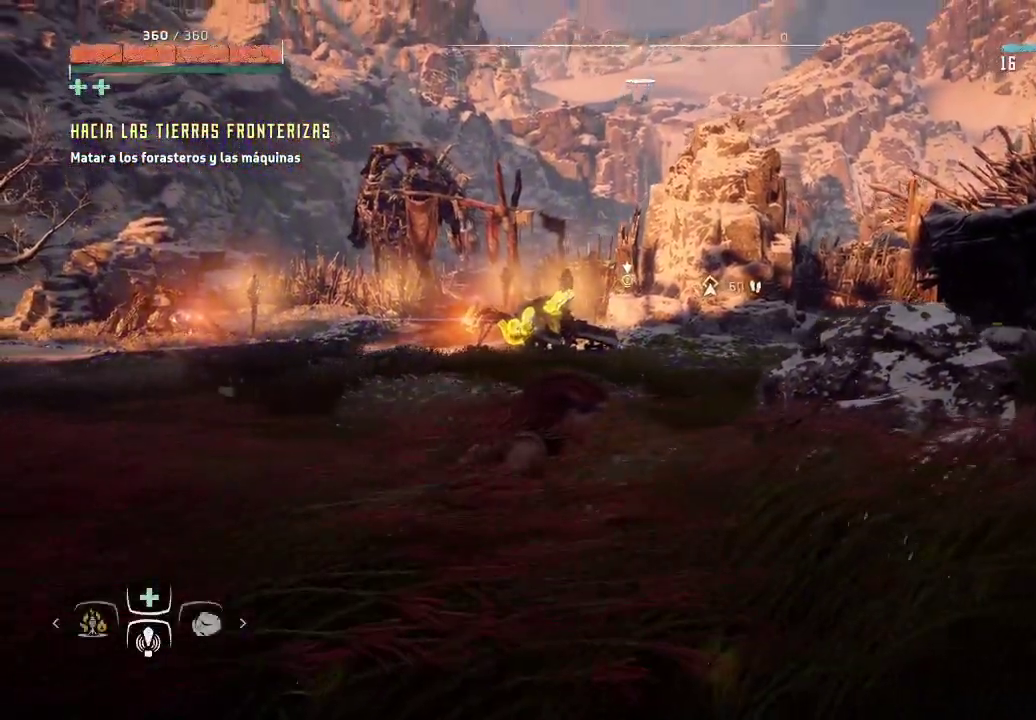
{"buttons": [], "left_stick": "up-right", "right_stick": "center", "events": [[217, "left_stick", "up-right"]]}
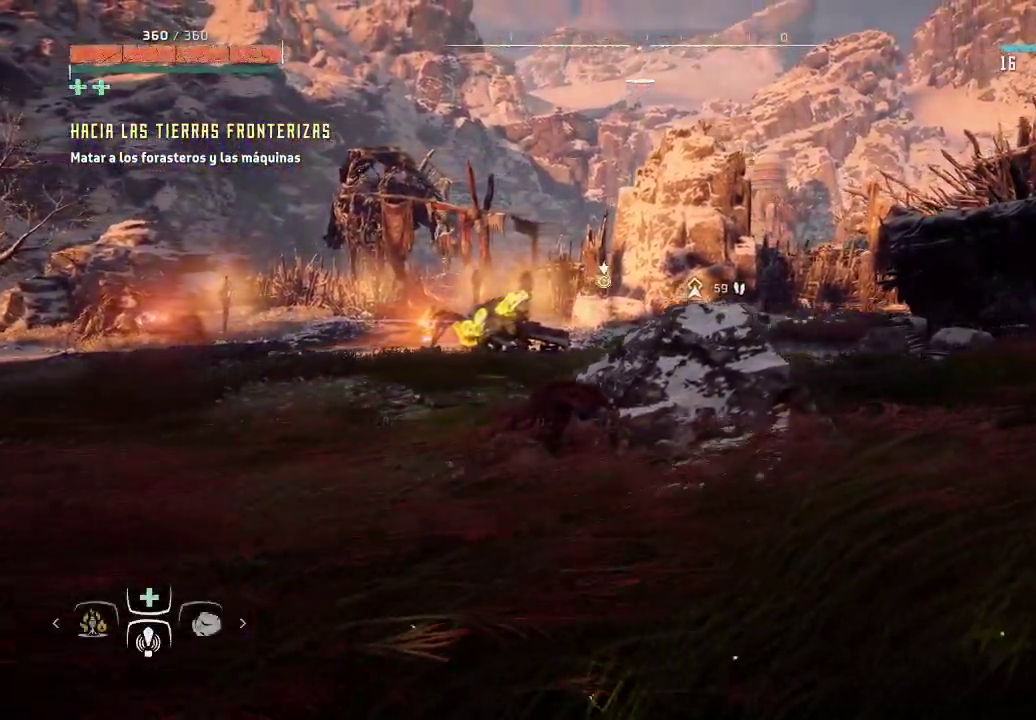
{"buttons": [], "left_stick": "up-right", "right_stick": "right", "events": [[233, "right_stick", "right"]]}
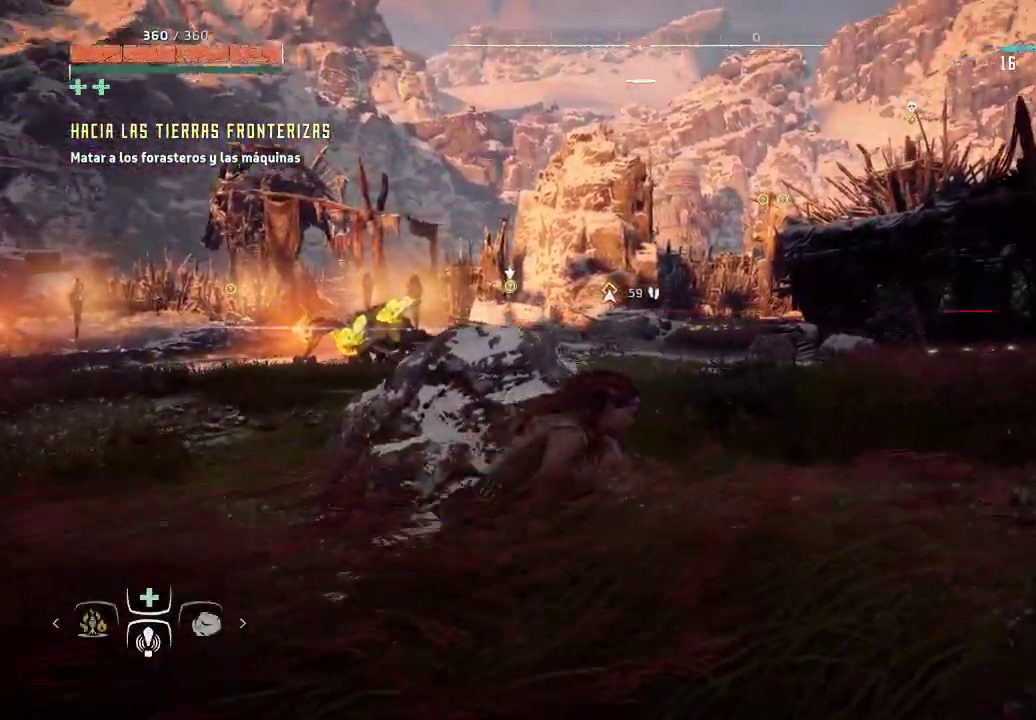
{"buttons": [], "left_stick": "up-right", "right_stick": "center", "events": [[433, "right_stick", "center"]]}
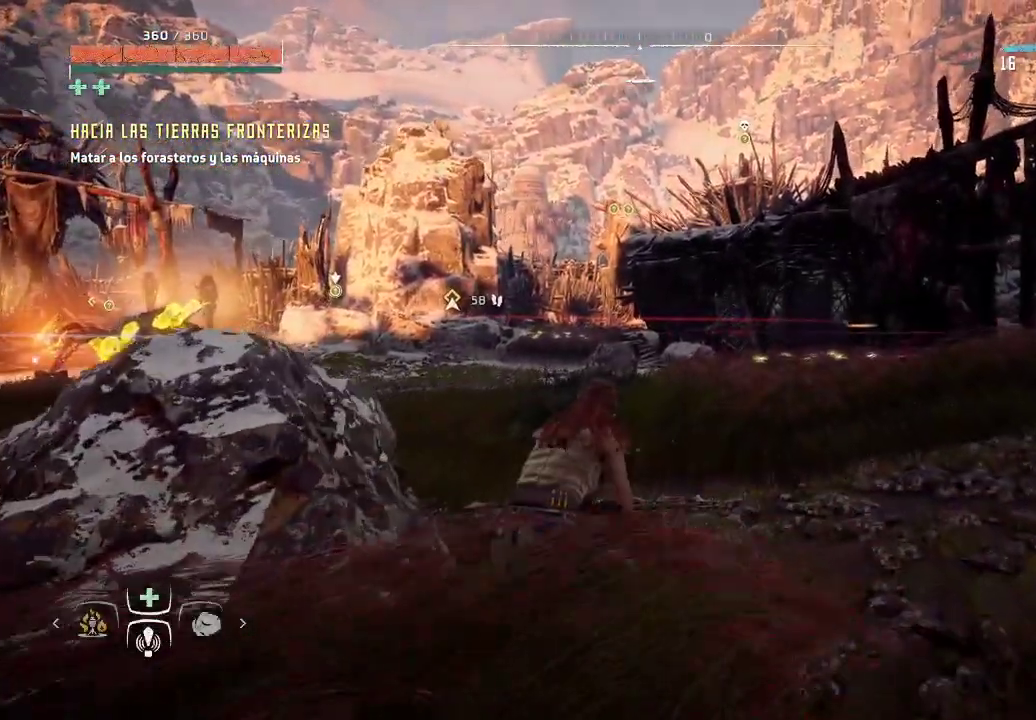
{"buttons": [], "left_stick": "up-right", "right_stick": "center", "events": []}
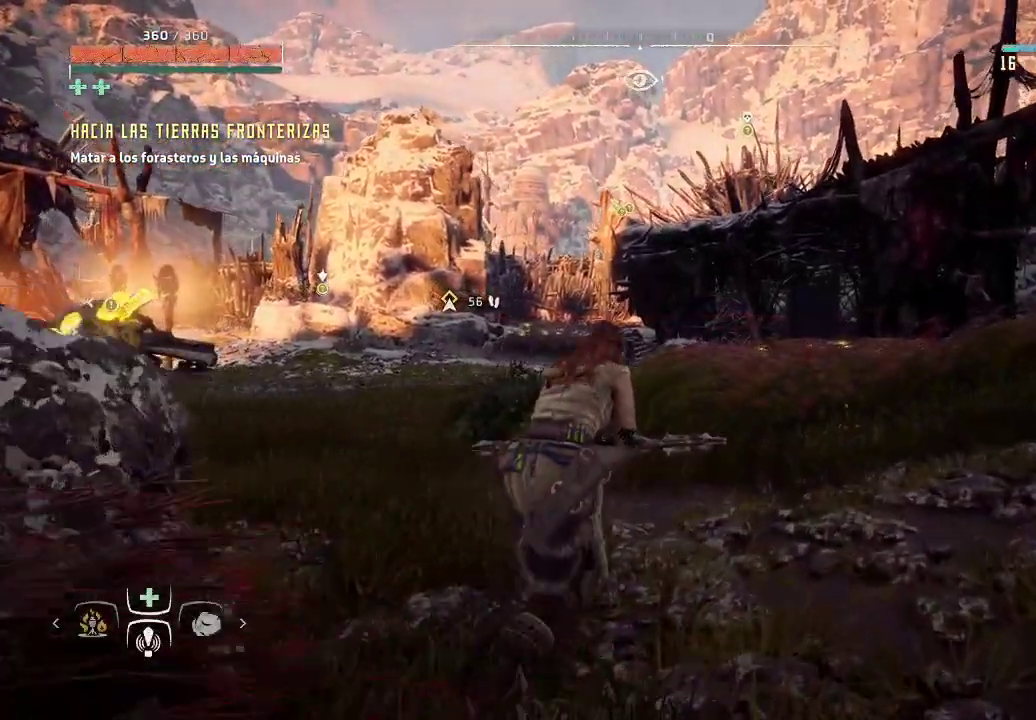
{"buttons": [], "left_stick": "up-right", "right_stick": "left", "events": [[250, "right_stick", "left"]]}
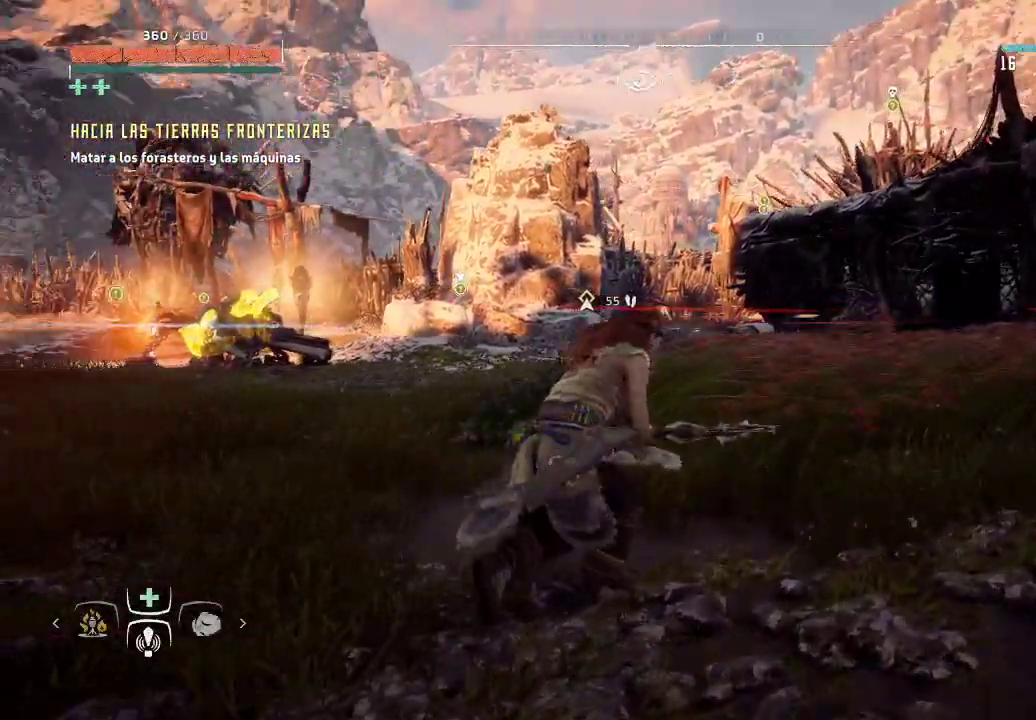
{"buttons": [], "left_stick": "up-right", "right_stick": "right", "events": [[17, "right_stick", "center"], [200, "right_stick", "right"]]}
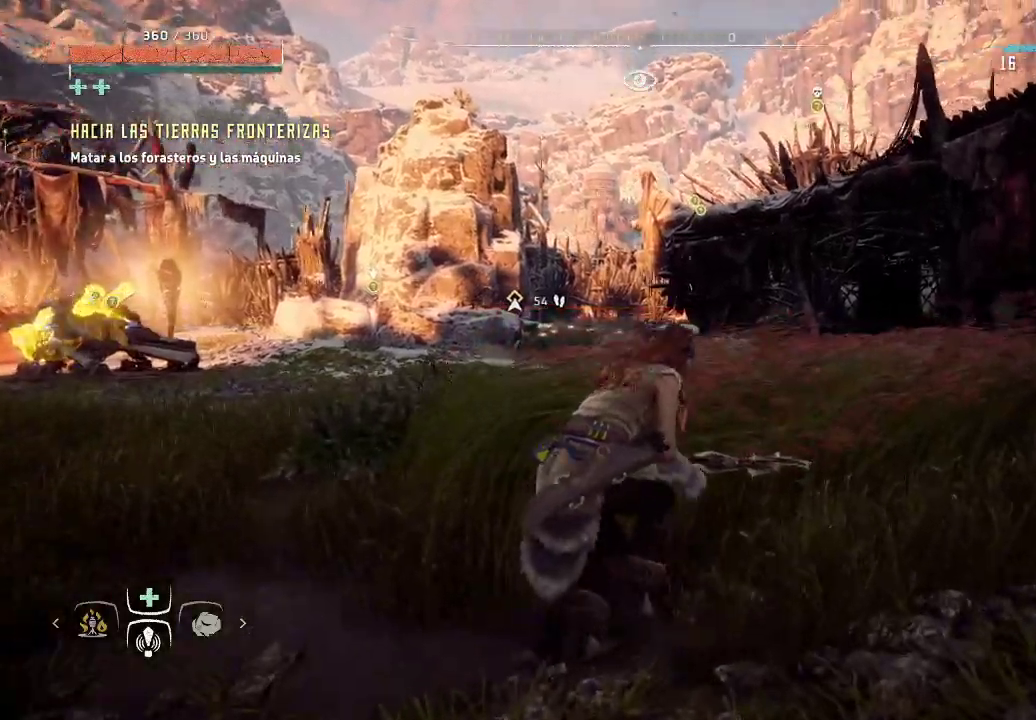
{"buttons": [], "left_stick": "up-right", "right_stick": "center", "events": [[50, "left_stick", "up"], [233, "right_stick", "center"], [467, "left_stick", "up-right"]]}
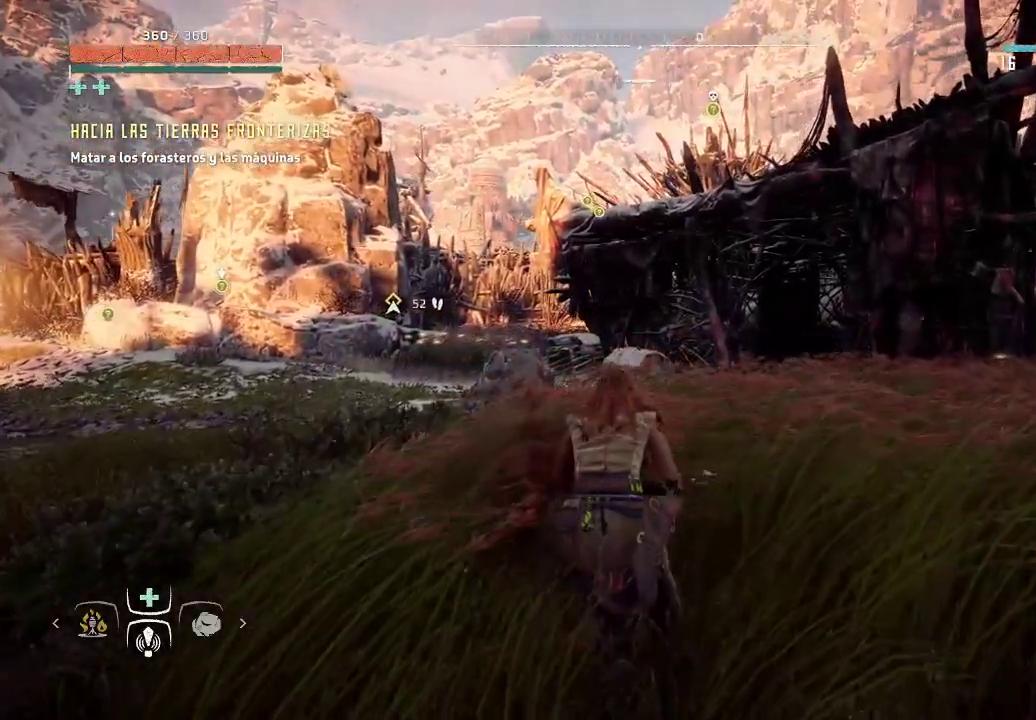
{"buttons": [], "left_stick": "up-right", "right_stick": "center", "events": [[267, "right_stick", "right"], [467, "right_stick", "center"]]}
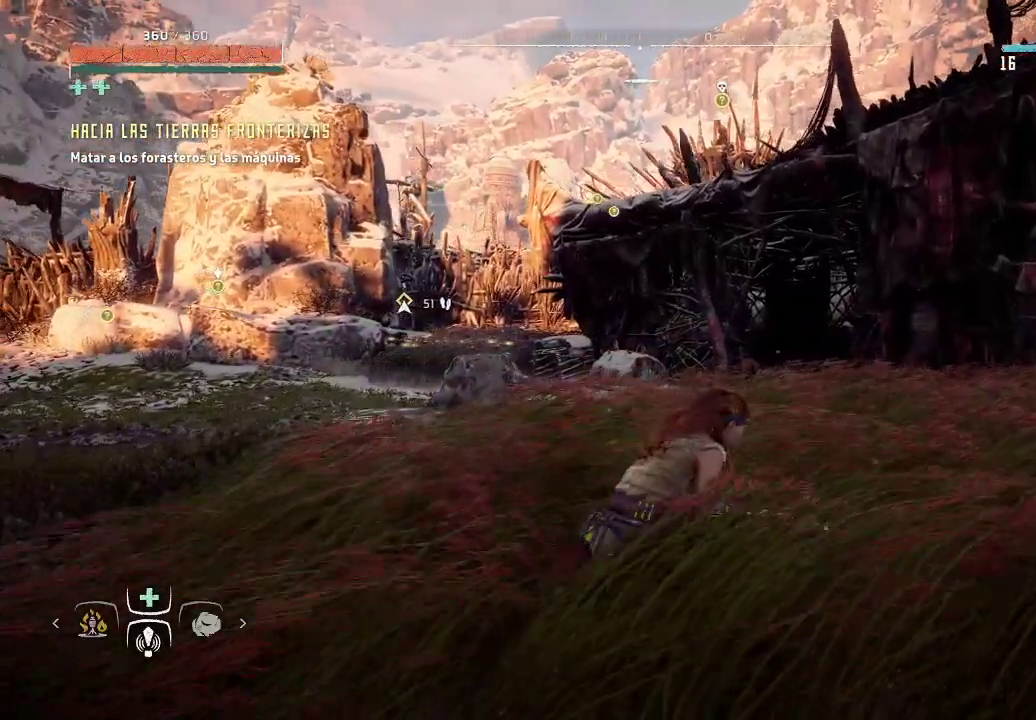
{"buttons": ["L2"], "left_stick": "center", "right_stick": "center", "events": [[133, "right_stick", "up-right"], [150, "left_stick", "center"], [400, "L2", "down"], [417, "right_stick", "center"]]}
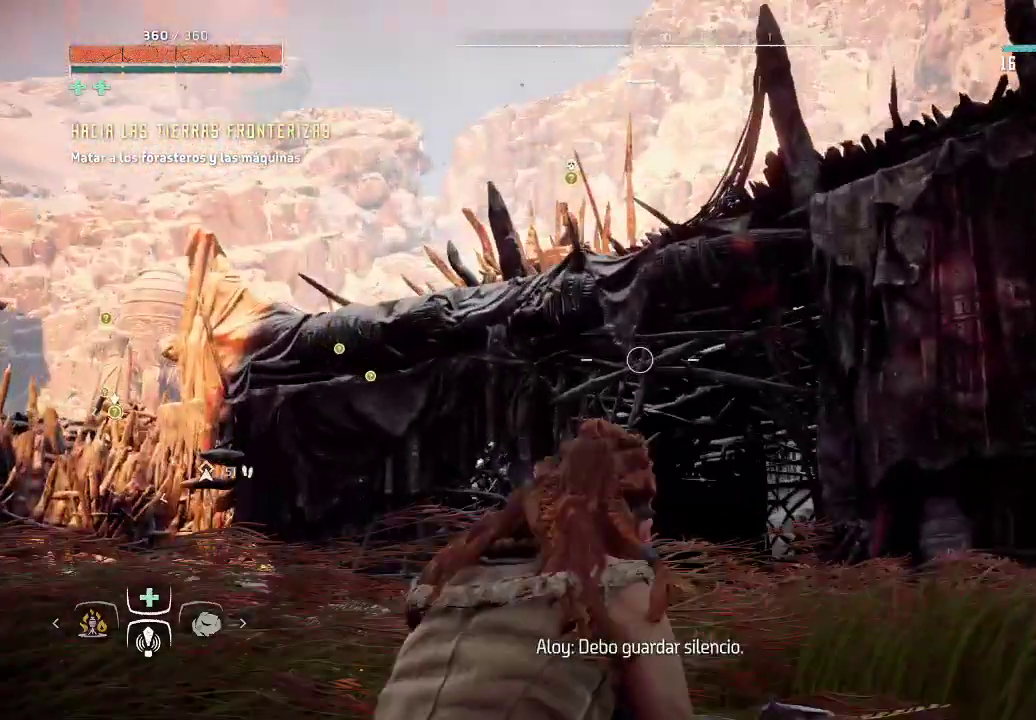
{"buttons": ["L2"], "left_stick": "up-left", "right_stick": "center", "events": [[150, "right_stick", "up-left"], [317, "left_stick", "up-left"], [400, "right_stick", "center"]]}
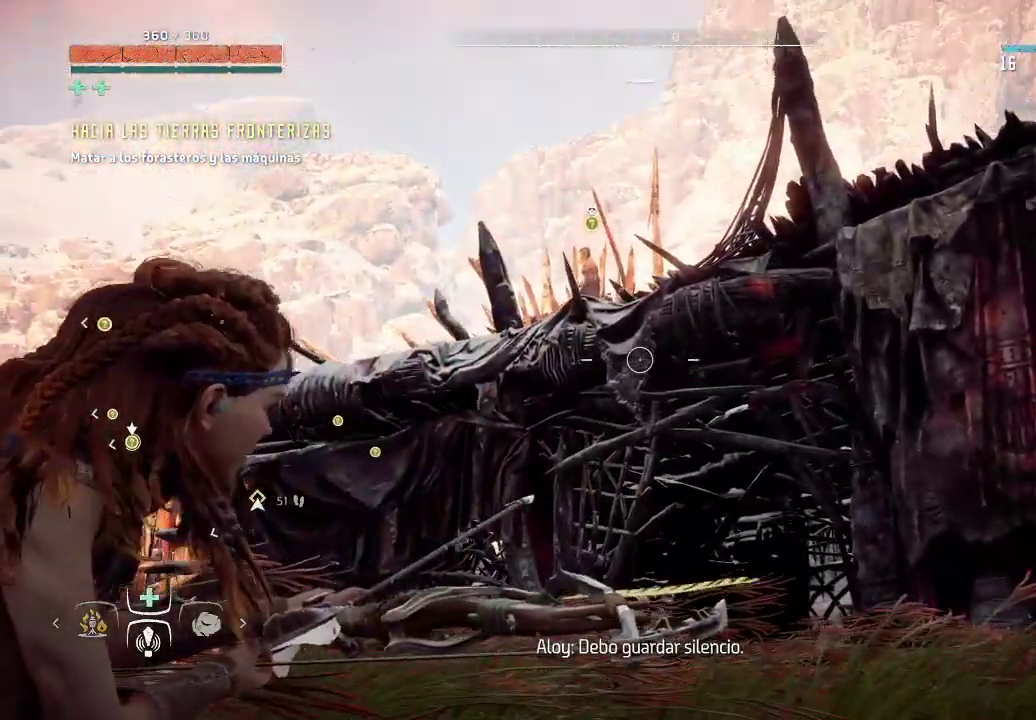
{"buttons": ["L2"], "left_stick": "center", "right_stick": "up-left", "events": [[33, "left_stick", "center"], [50, "right_stick", "up-left"], [233, "right_stick", "up"], [333, "right_stick", "up-left"]]}
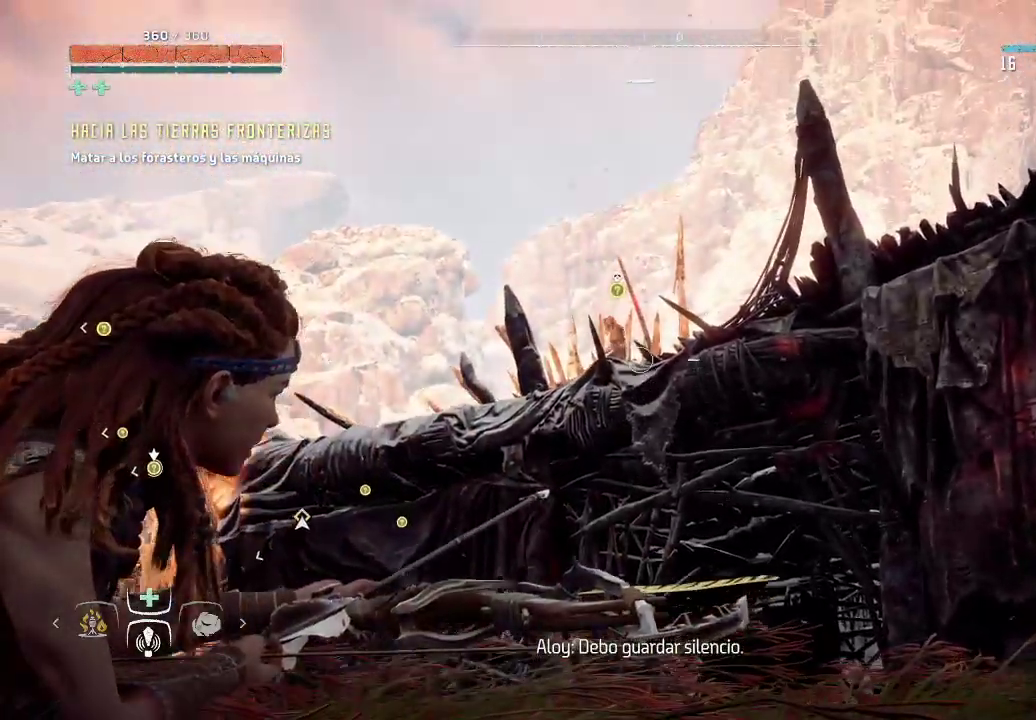
{"buttons": ["L2", "R2"], "left_stick": "center", "right_stick": "up-left", "events": [[117, "right_stick", "left"], [333, "right_stick", "up-left"], [400, "R2", "down"]]}
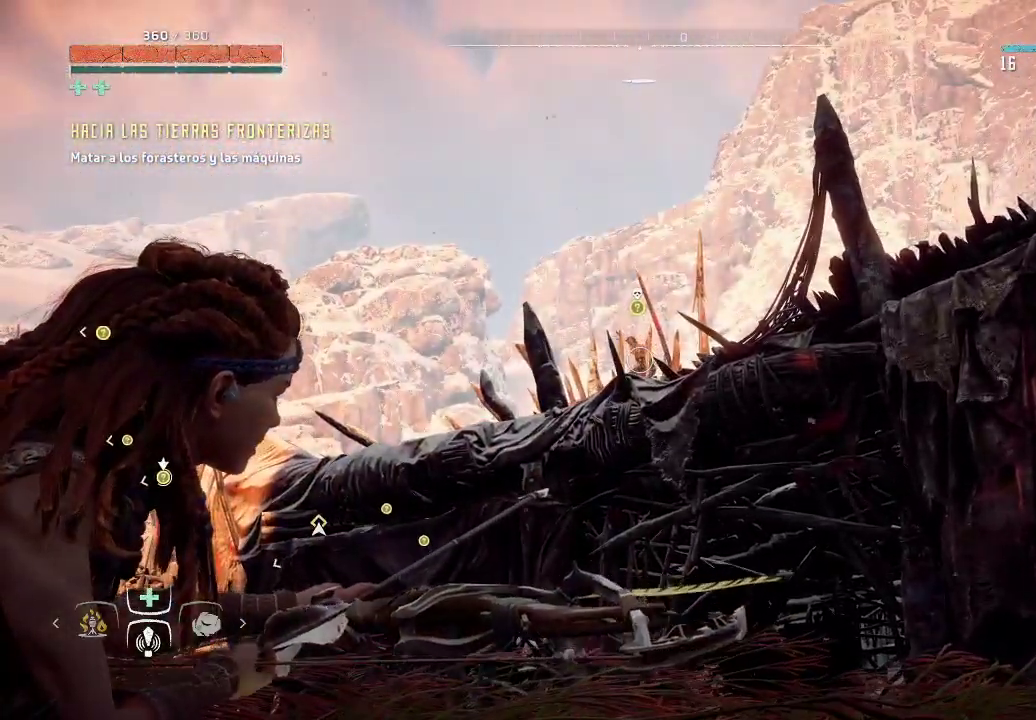
{"buttons": ["L2", "R2"], "left_stick": "center", "right_stick": "left", "events": [[467, "right_stick", "left"]]}
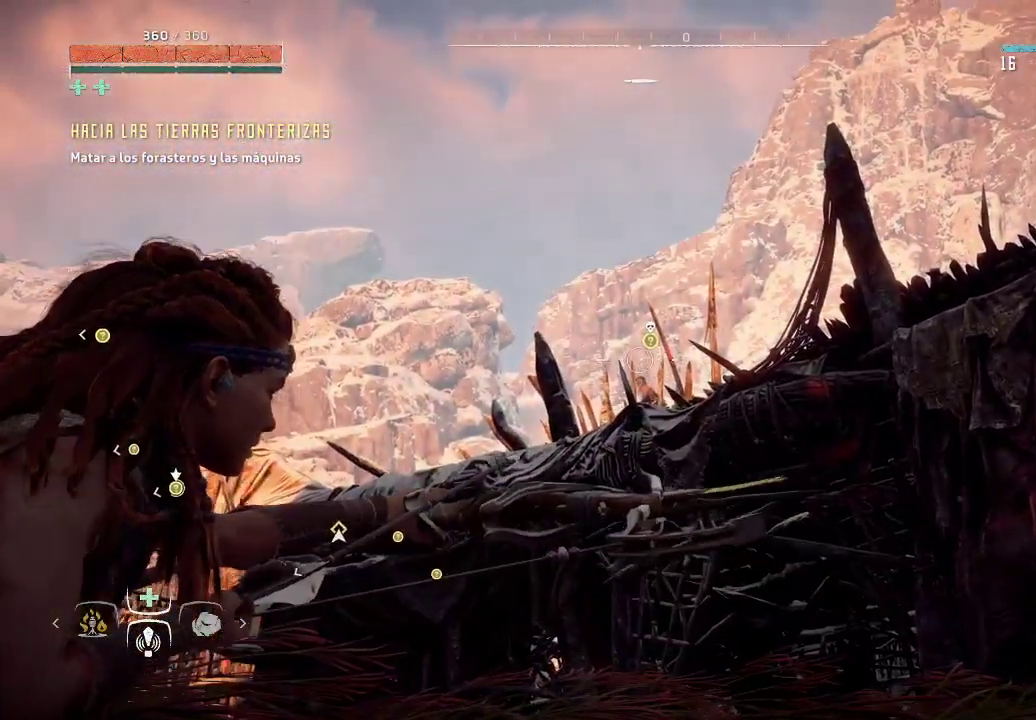
{"buttons": ["L2", "R2"], "left_stick": "center", "right_stick": "down", "events": [[67, "right_stick", "center"], [133, "left_stick", "right"], [300, "left_stick", "center"], [350, "right_stick", "down"]]}
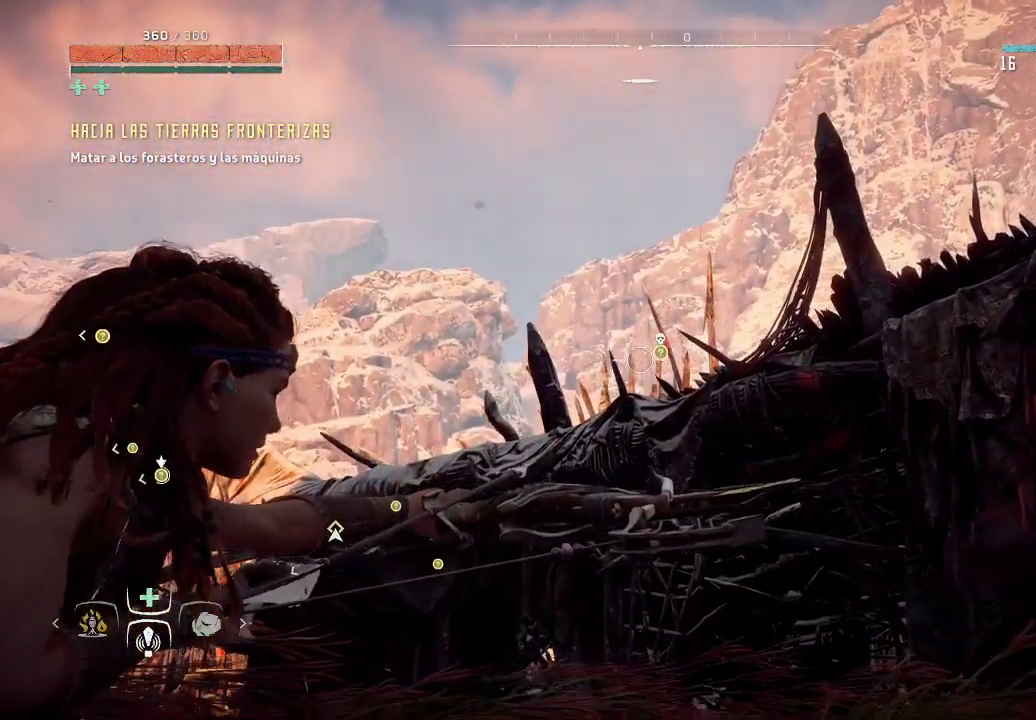
{"buttons": ["L2", "R2"], "left_stick": "center", "right_stick": "down-left", "events": [[317, "right_stick", "down-left"]]}
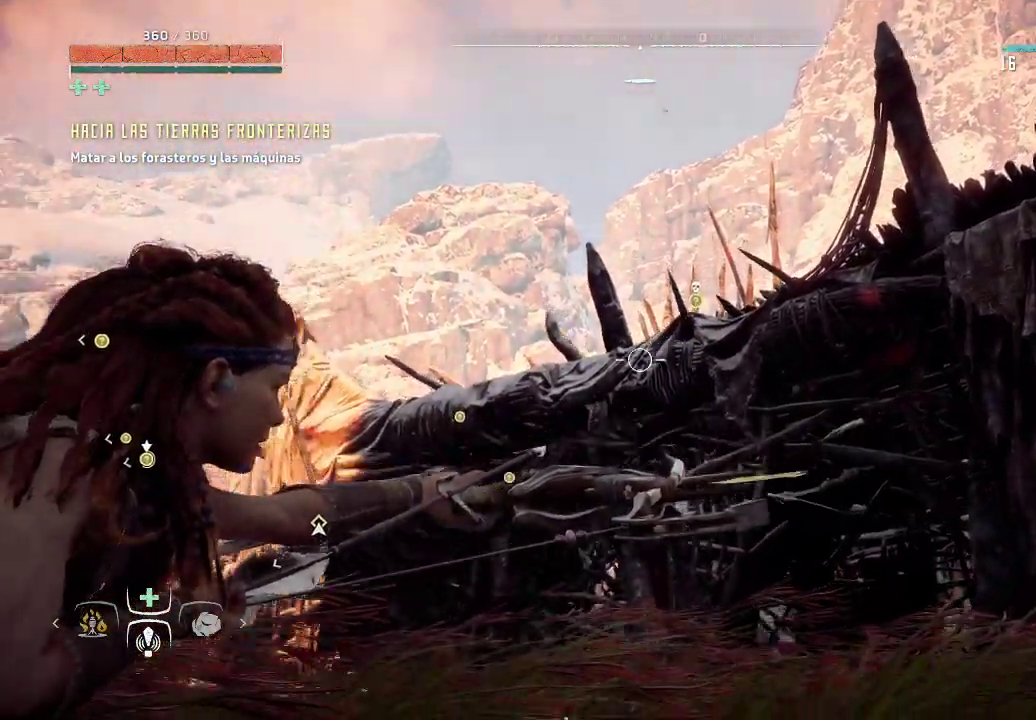
{"buttons": ["L2", "R2"], "left_stick": "center", "right_stick": "down-left", "events": []}
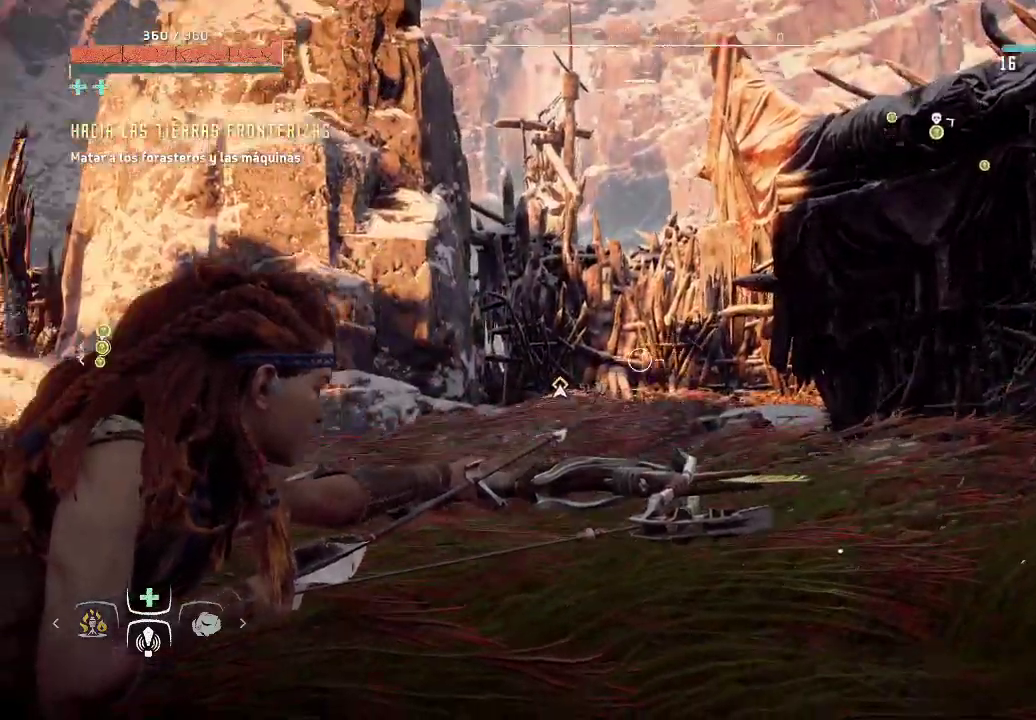
{"buttons": ["L2", "R2"], "left_stick": "up-left", "right_stick": "left", "events": [[33, "right_stick", "left"], [183, "right_stick", "center"], [233, "left_stick", "up"], [283, "left_stick", "up-left"], [283, "right_stick", "left"]]}
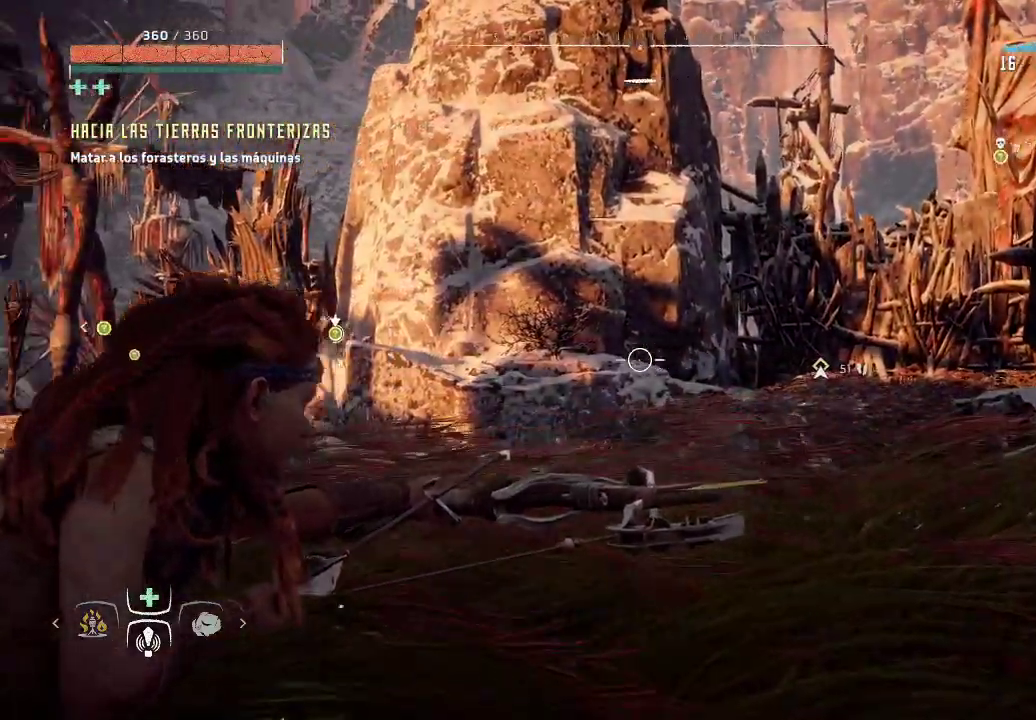
{"buttons": ["L2", "R2"], "left_stick": "up-left", "right_stick": "left", "events": []}
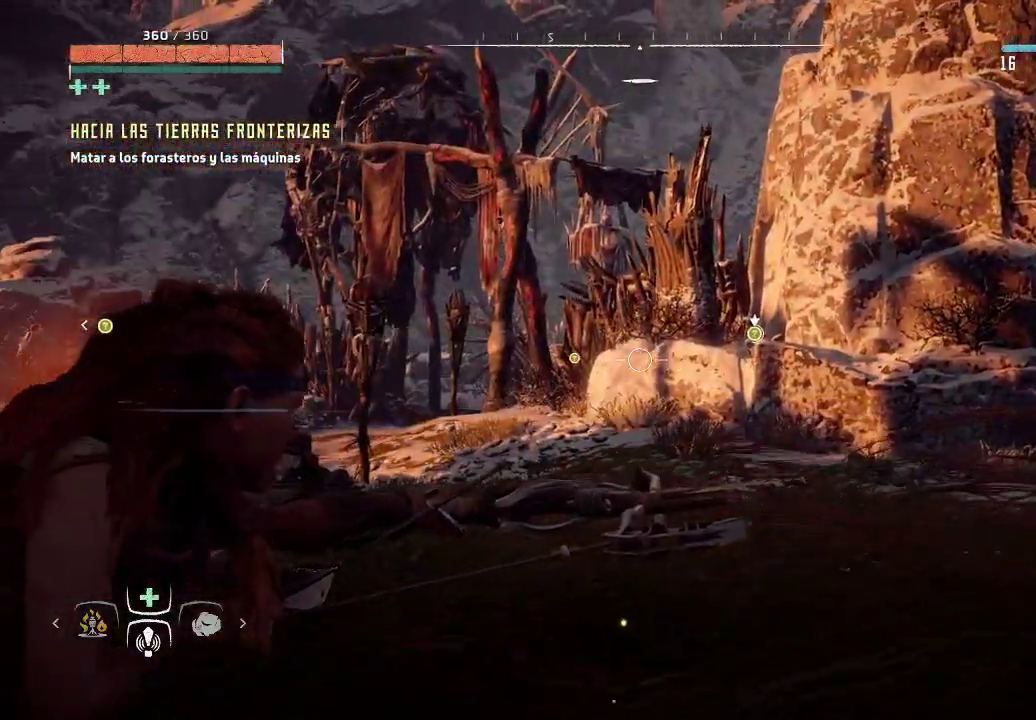
{"buttons": ["L2", "R2"], "left_stick": "up-right", "right_stick": "down-left", "events": [[100, "right_stick", "down-left"], [433, "left_stick", "up-right"]]}
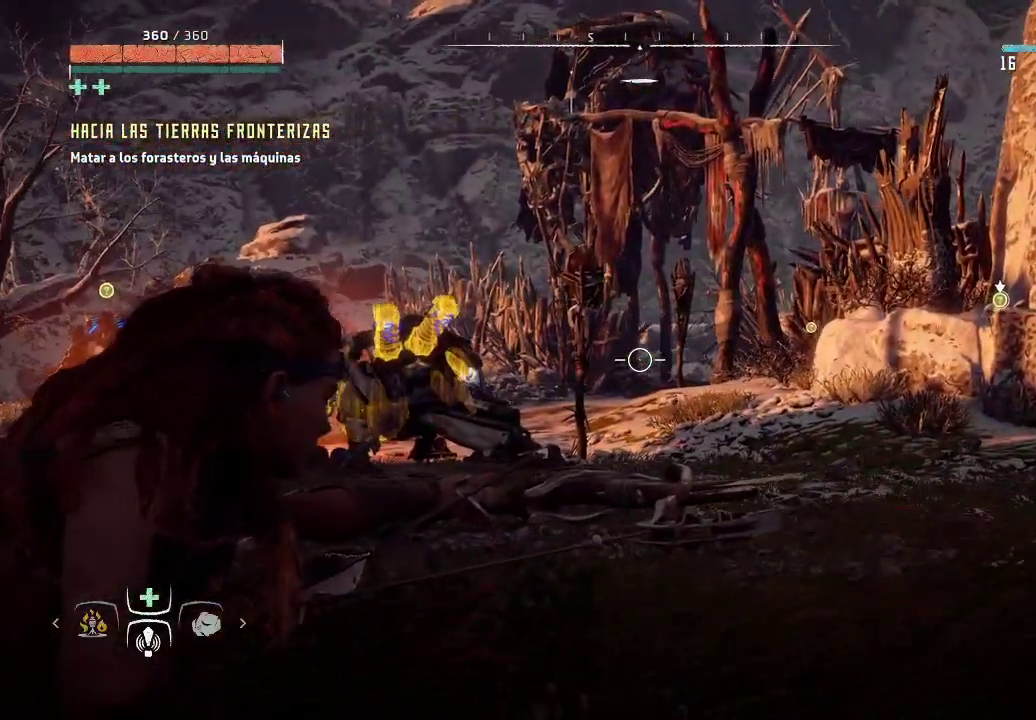
{"buttons": ["L2", "R2"], "left_stick": "up-right", "right_stick": "center", "events": [[350, "right_stick", "center"]]}
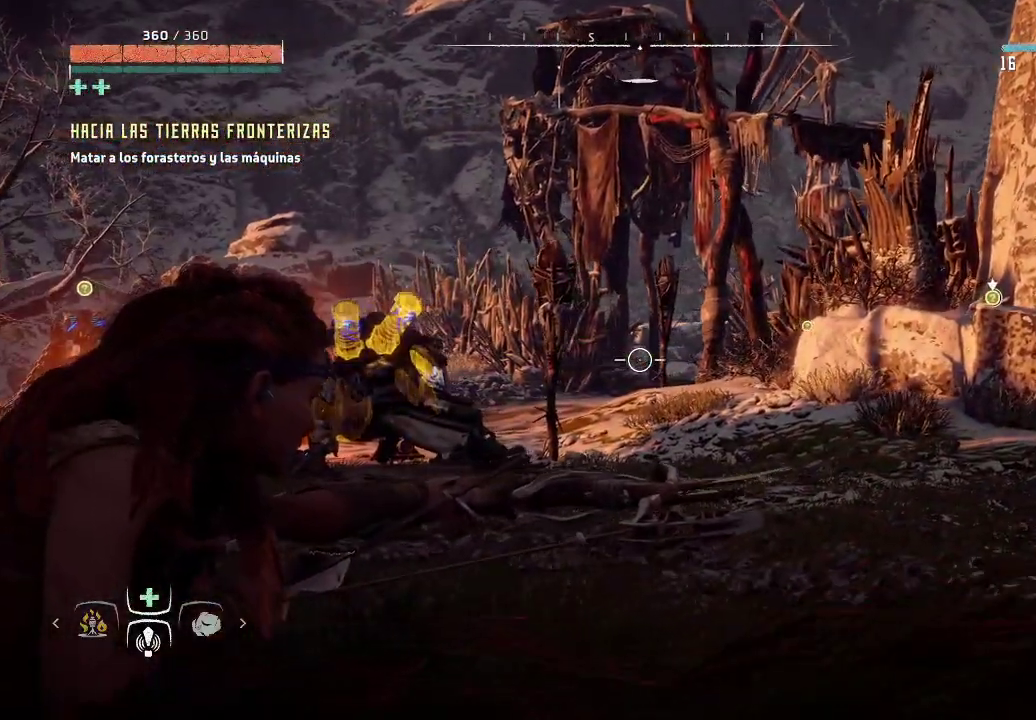
{"buttons": ["L2", "R2"], "left_stick": "right", "right_stick": "center", "events": [[33, "left_stick", "right"]]}
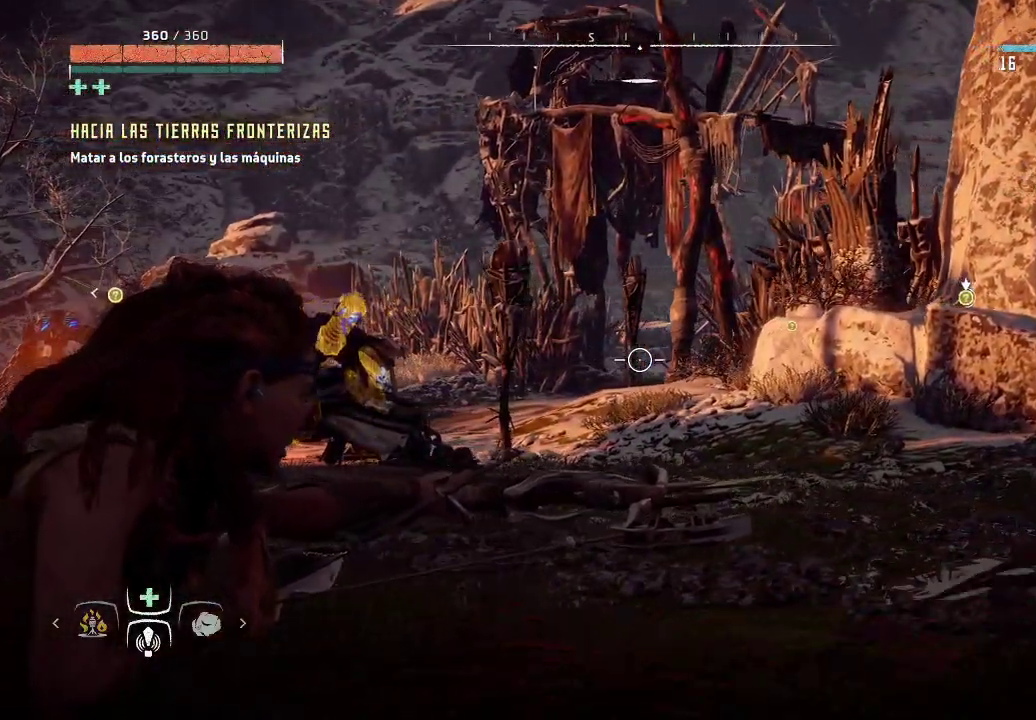
{"buttons": ["L2", "R2"], "left_stick": "right", "right_stick": "right", "events": [[117, "right_stick", "right"]]}
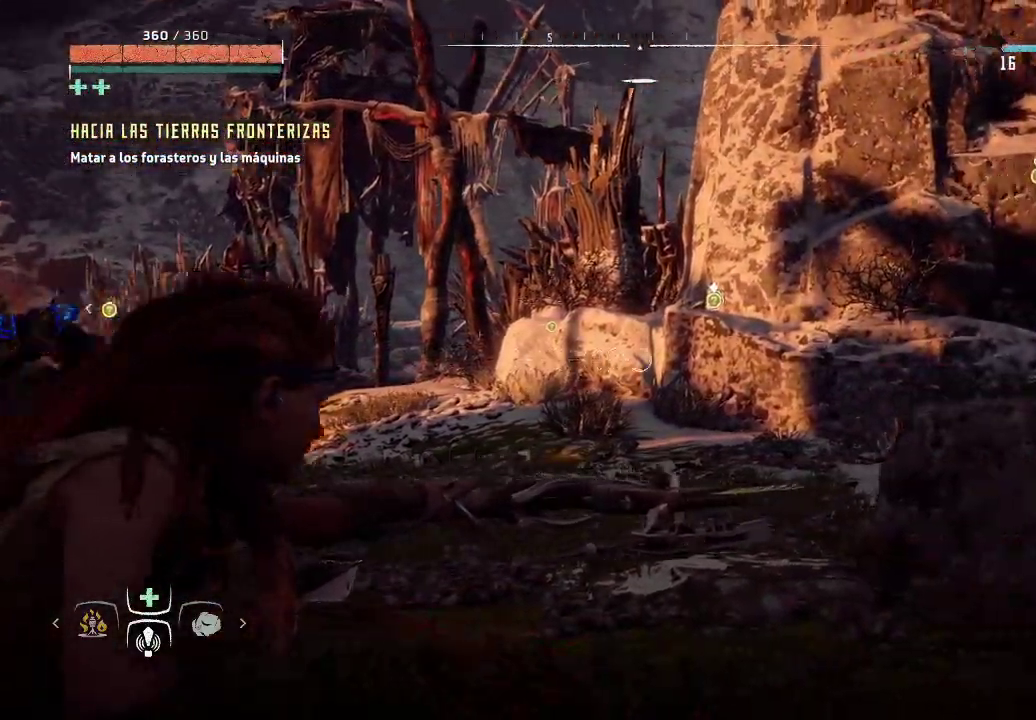
{"buttons": ["L2", "R2"], "left_stick": "down-right", "right_stick": "right", "events": [[17, "R3", "down"], [183, "R3", "up"], [417, "left_stick", "down-right"]]}
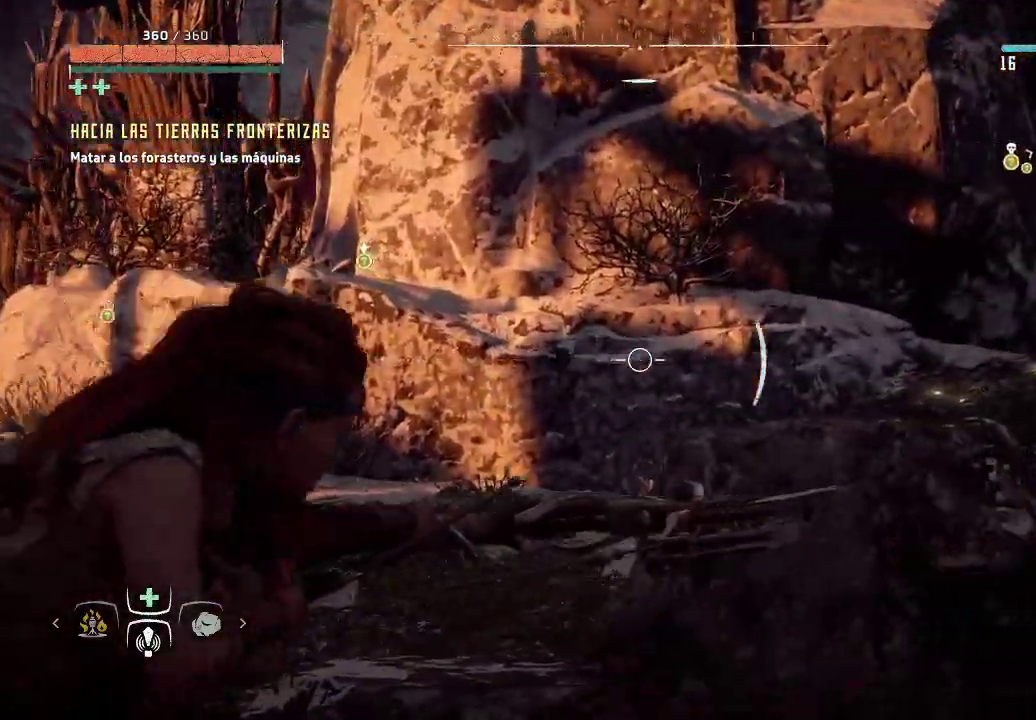
{"buttons": [], "left_stick": "down-right", "right_stick": "center", "events": [[283, "right_stick", "center"], [317, "L2", "up"], [450, "R2", "up"]]}